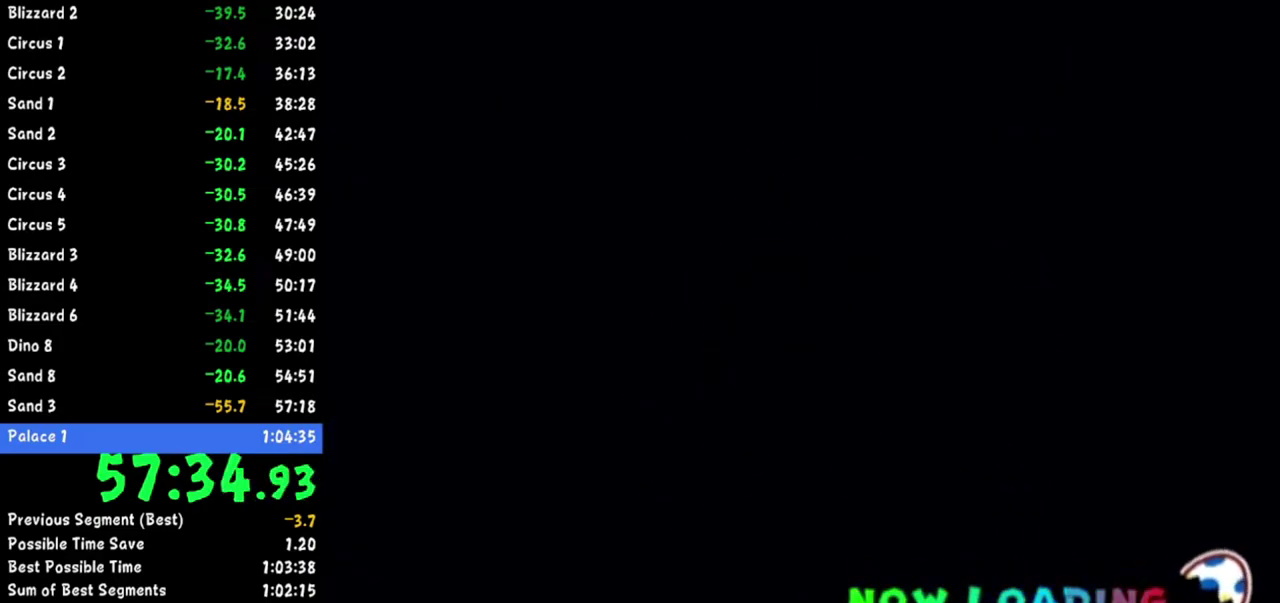
Gameplay with a controller (Nintendo layout); each line is a JSON object with the inputs held at the frame after it. Not read: L2 L3 R3.
{"buttons": [], "left_stick": "center", "right_stick": "center"}
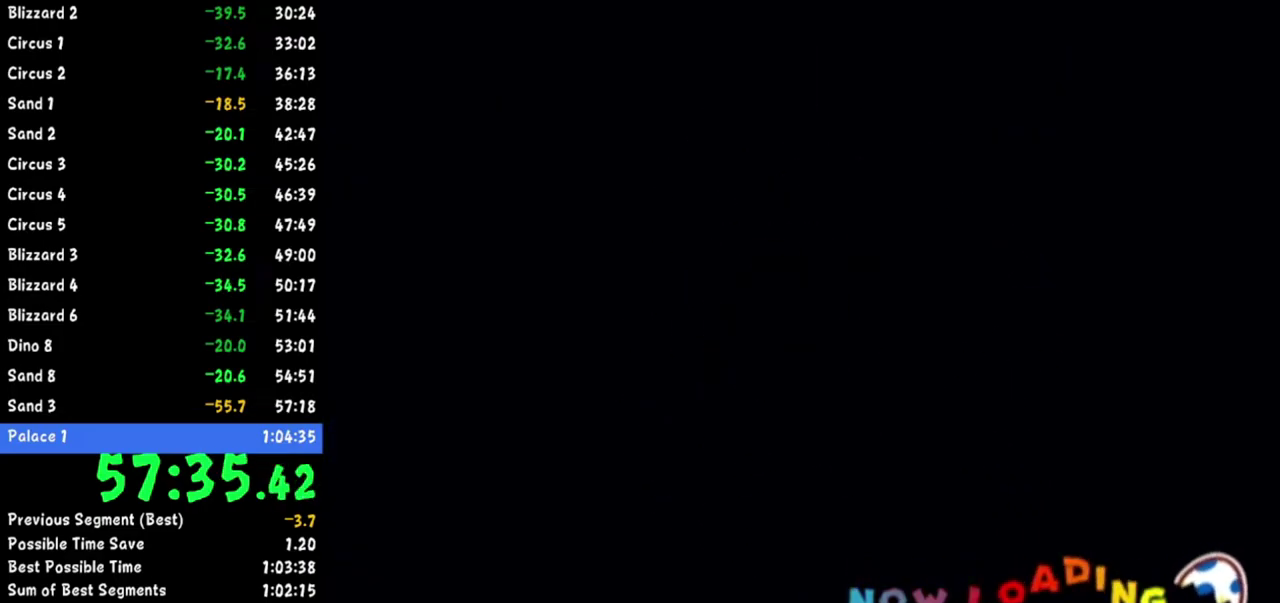
{"buttons": [], "left_stick": "center", "right_stick": "center"}
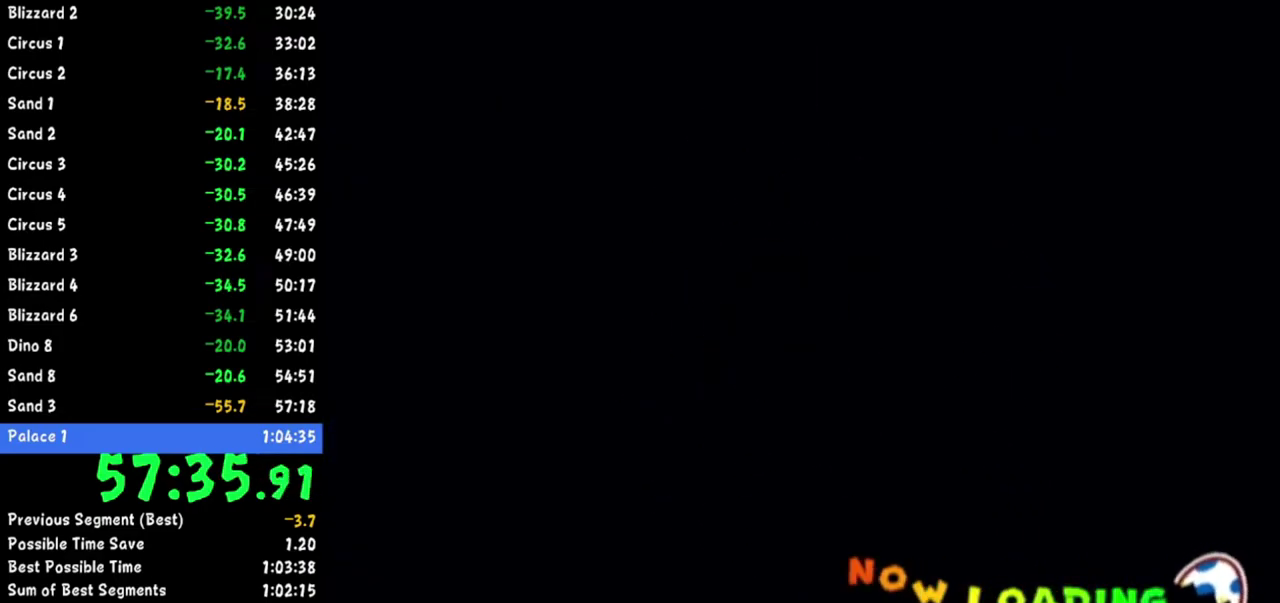
{"buttons": [], "left_stick": "center", "right_stick": "center"}
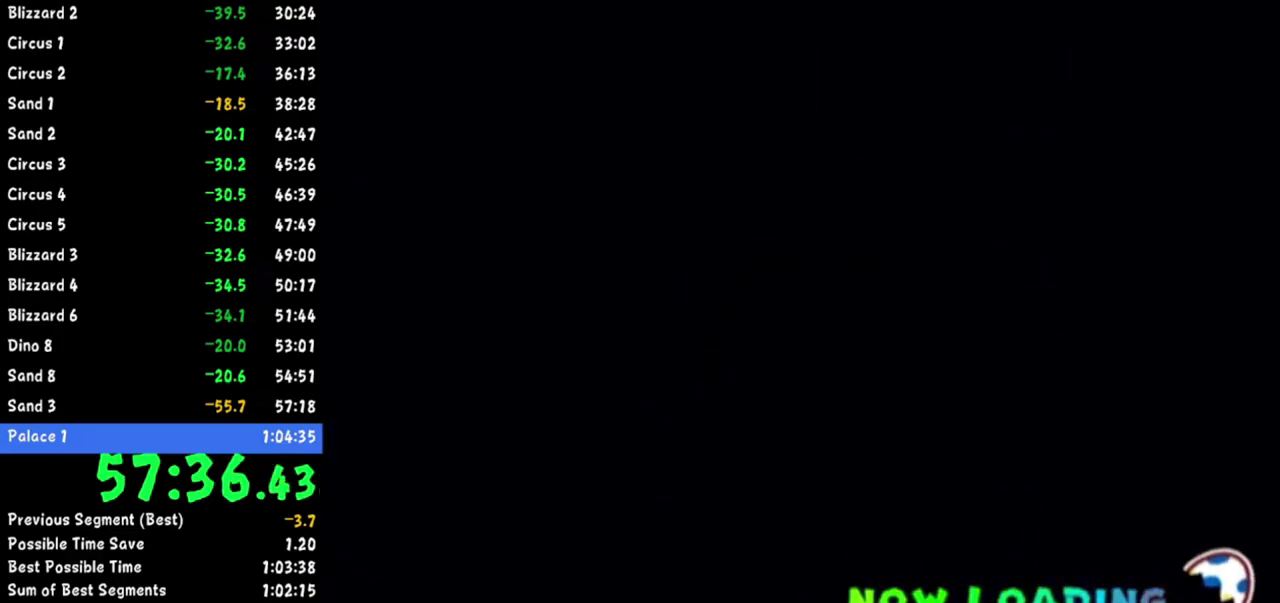
{"buttons": ["A"], "left_stick": "center", "right_stick": "center"}
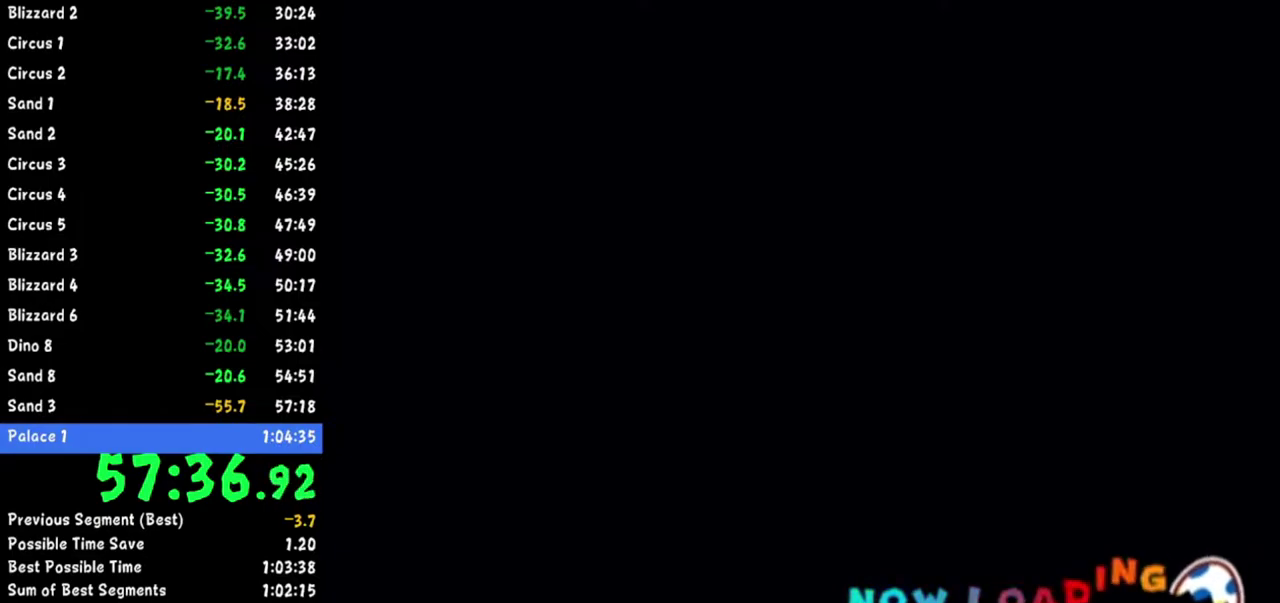
{"buttons": ["A"], "left_stick": "center", "right_stick": "center"}
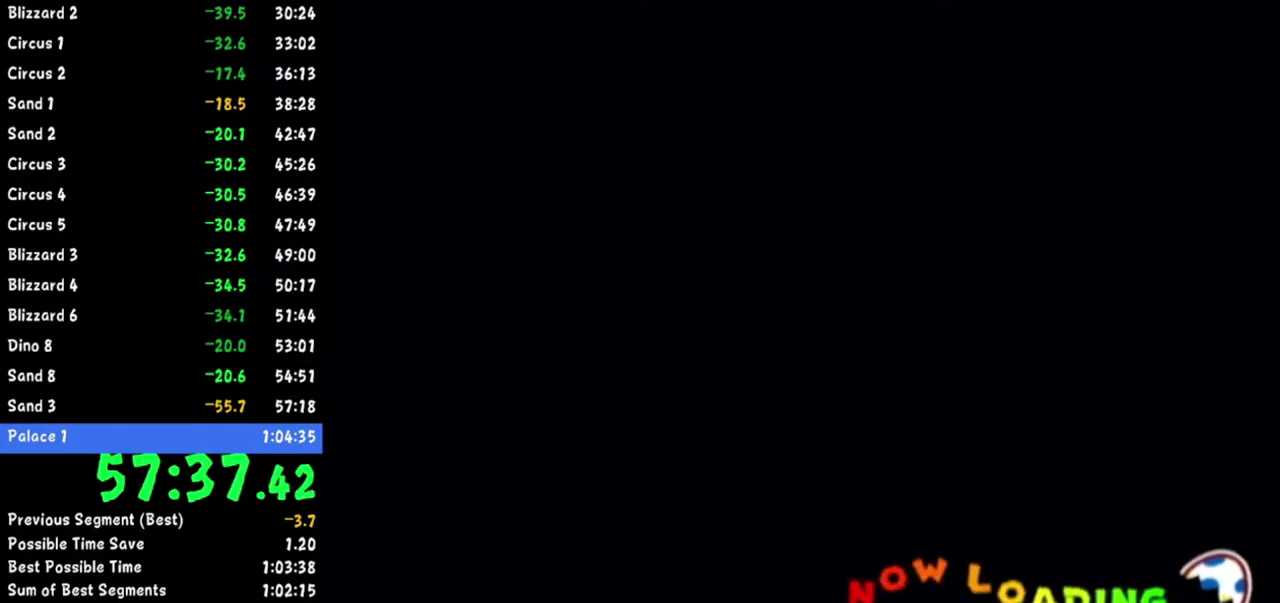
{"buttons": [], "left_stick": "center", "right_stick": "center"}
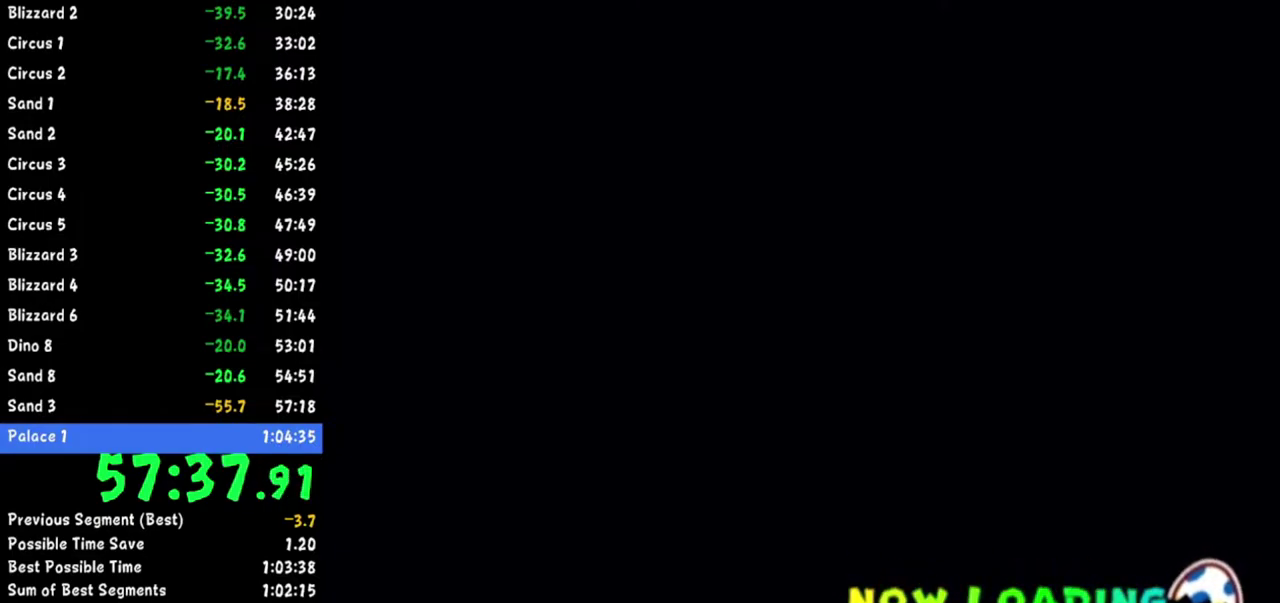
{"buttons": [], "left_stick": "center", "right_stick": "center"}
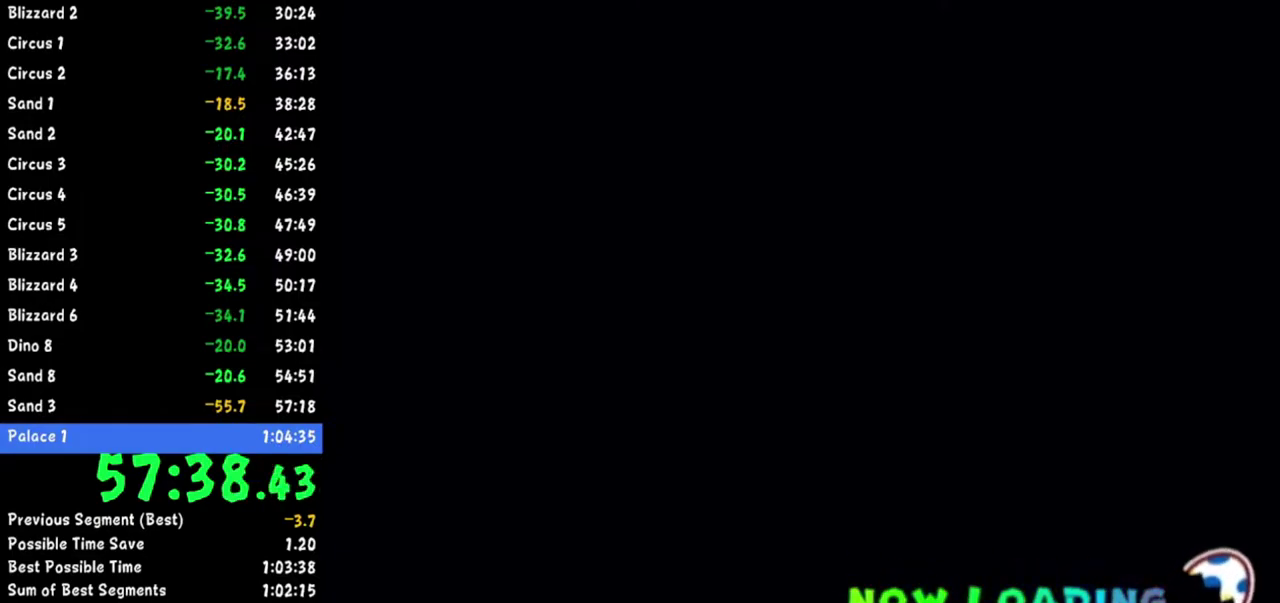
{"buttons": ["START"], "left_stick": "center", "right_stick": "center"}
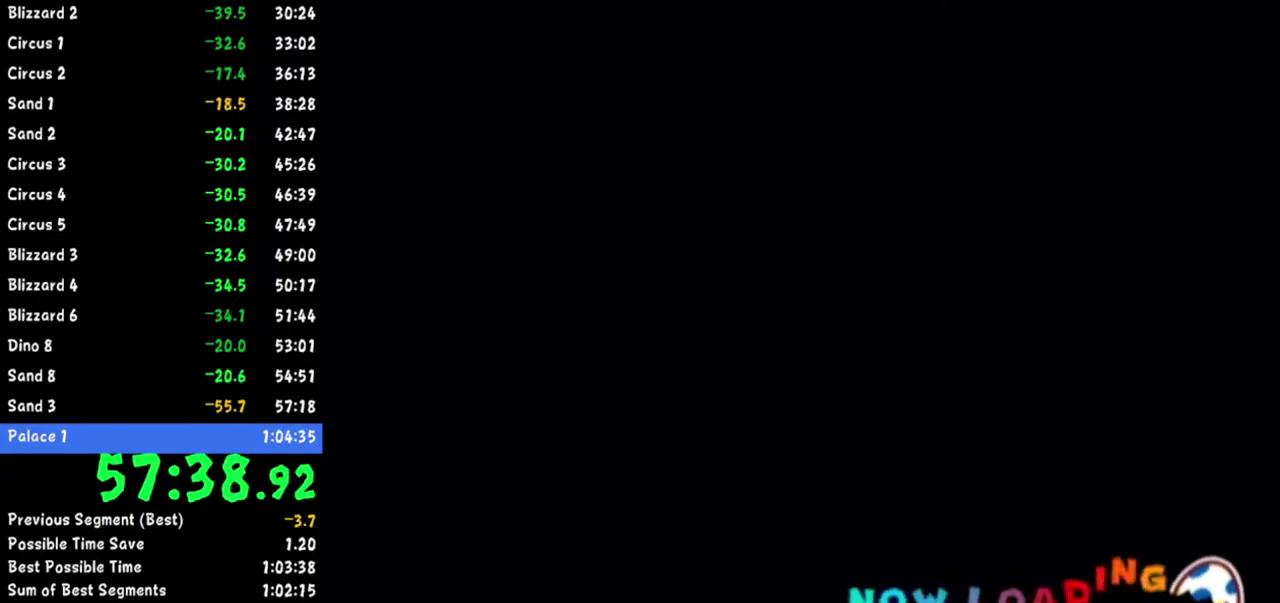
{"buttons": [], "left_stick": "center", "right_stick": "center"}
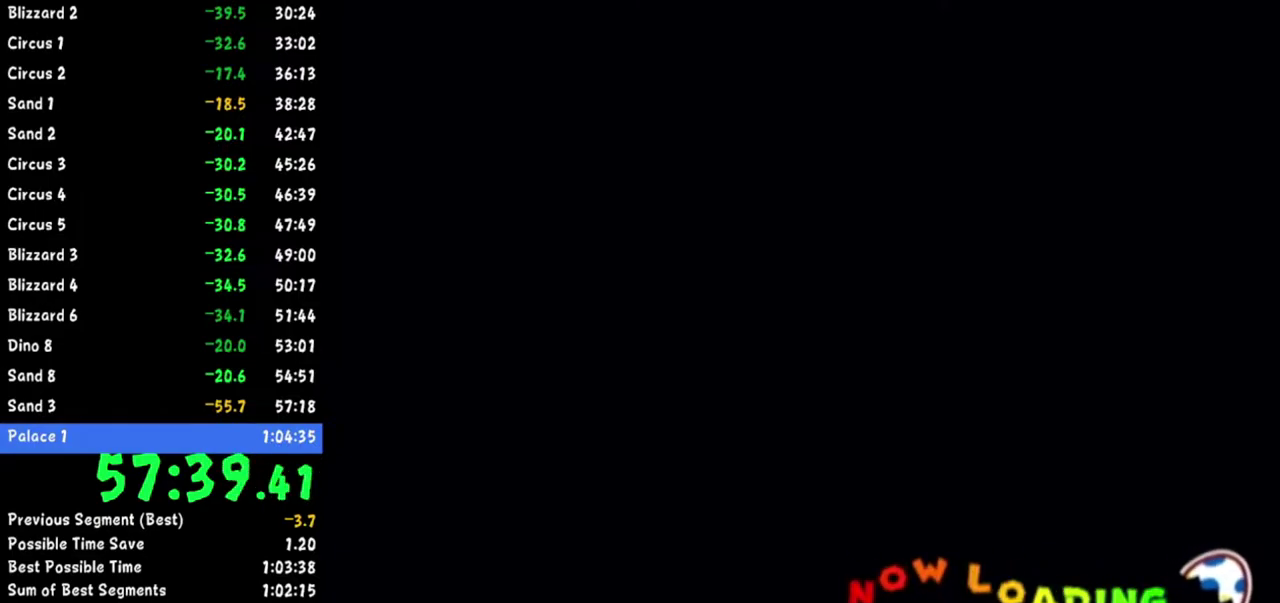
{"buttons": [], "left_stick": "center", "right_stick": "center"}
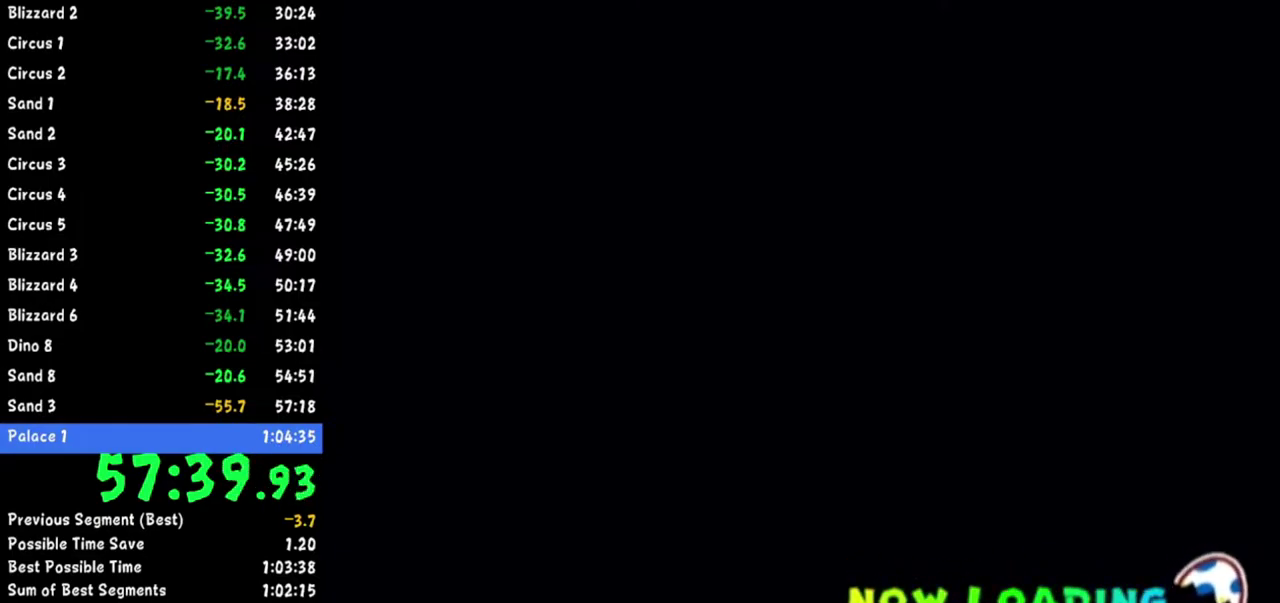
{"buttons": ["START"], "left_stick": "center", "right_stick": "center"}
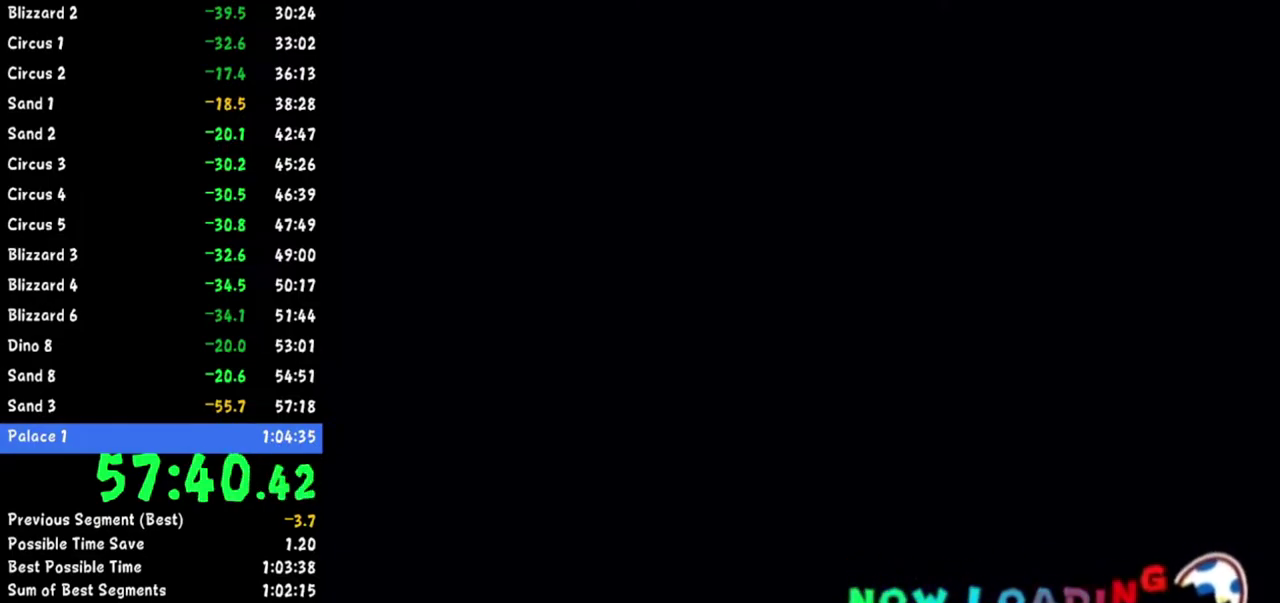
{"buttons": ["START"], "left_stick": "center", "right_stick": "center"}
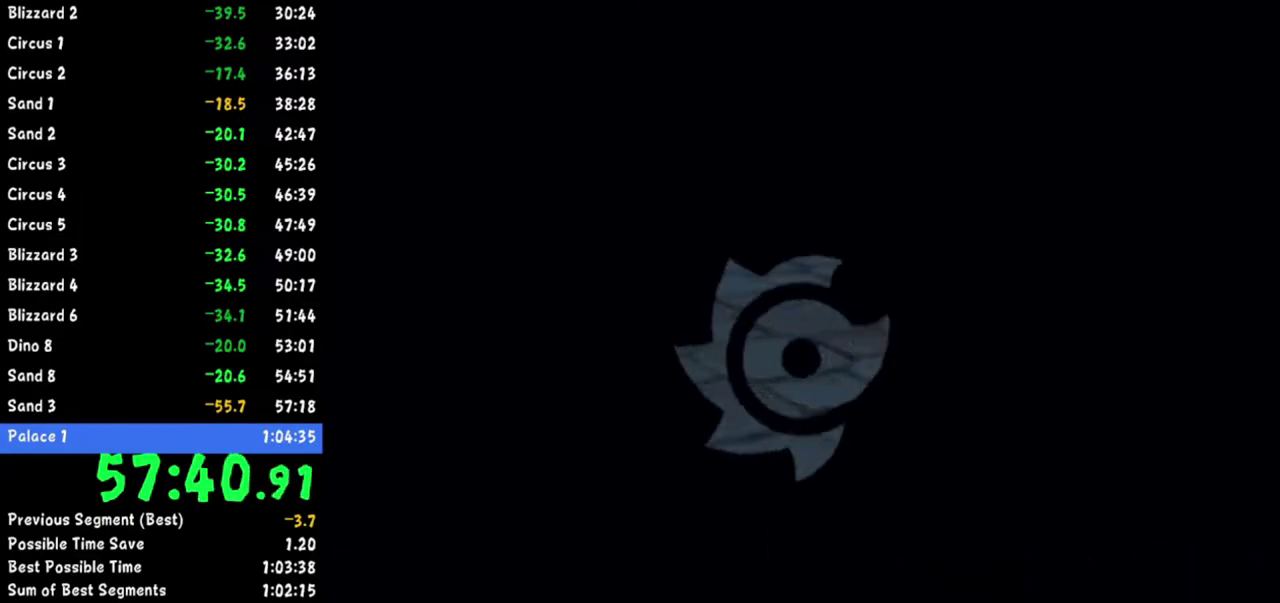
{"buttons": [], "left_stick": "center", "right_stick": "up-left"}
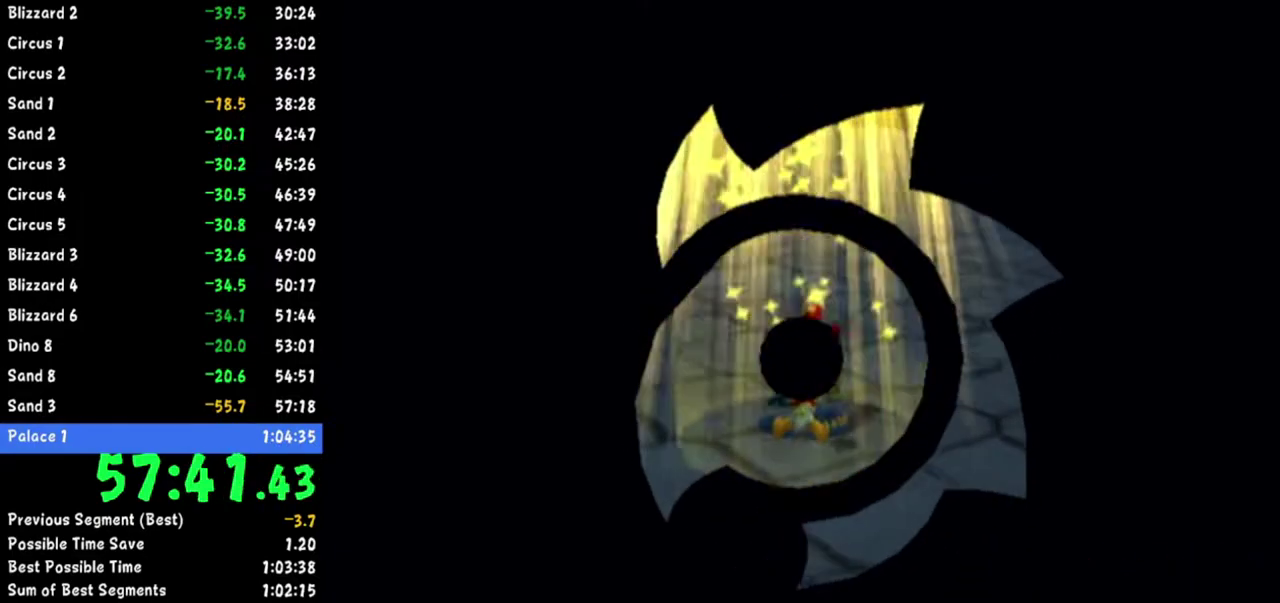
{"buttons": [], "left_stick": "up", "right_stick": "center"}
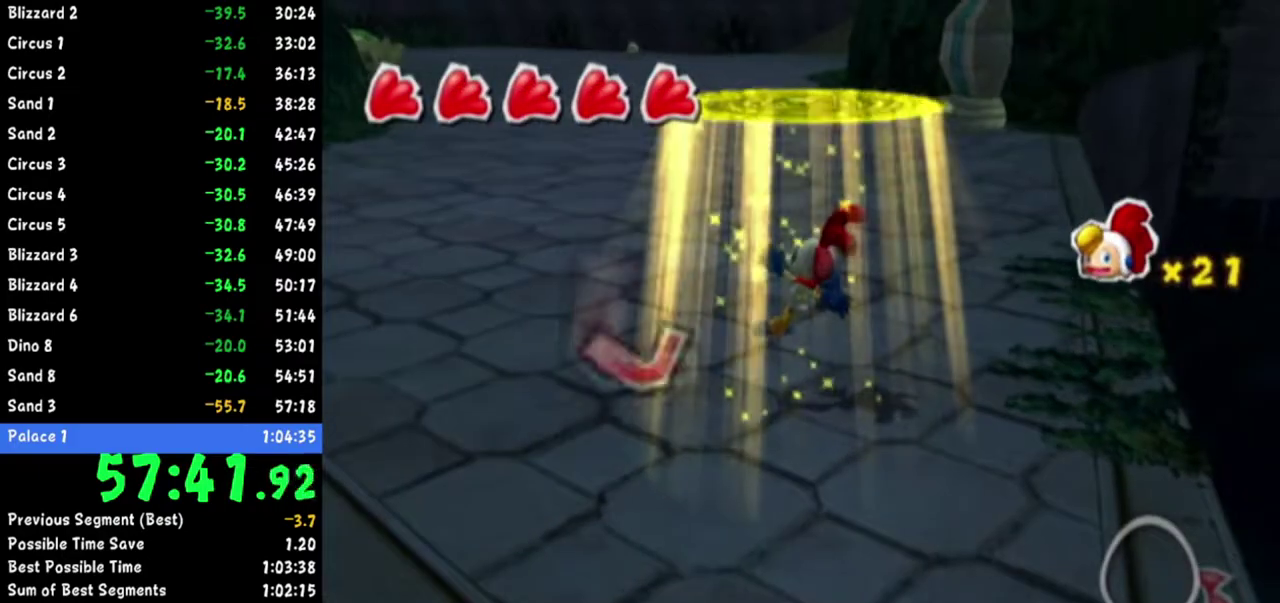
{"buttons": [], "left_stick": "up", "right_stick": "right"}
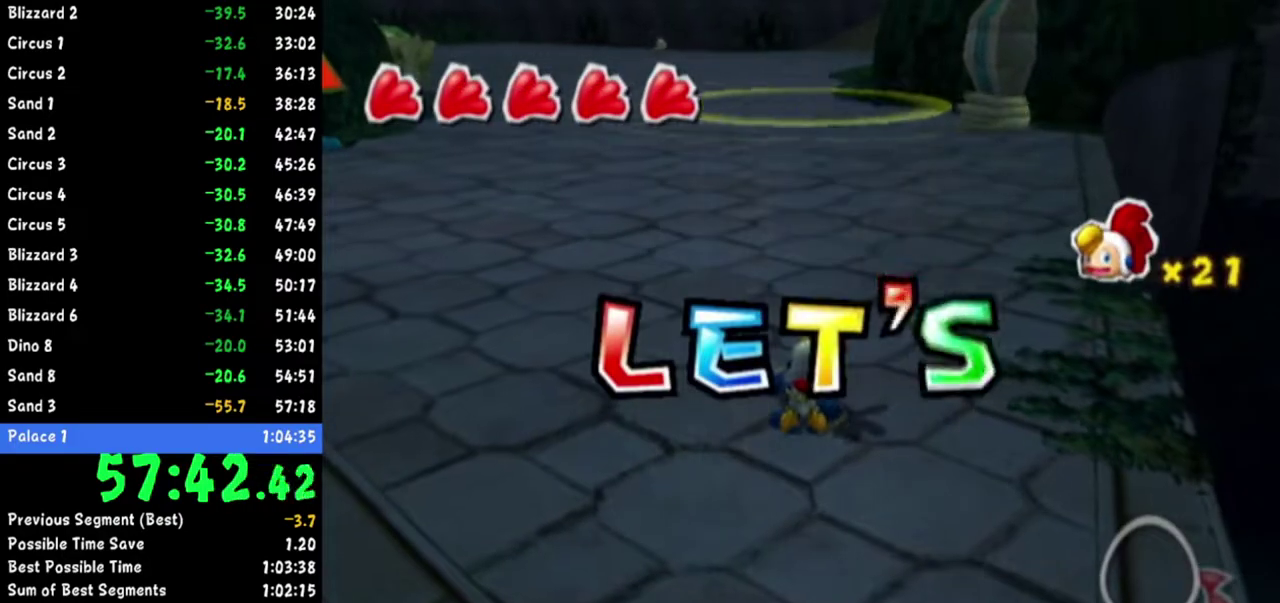
{"buttons": [], "left_stick": "up", "right_stick": "center"}
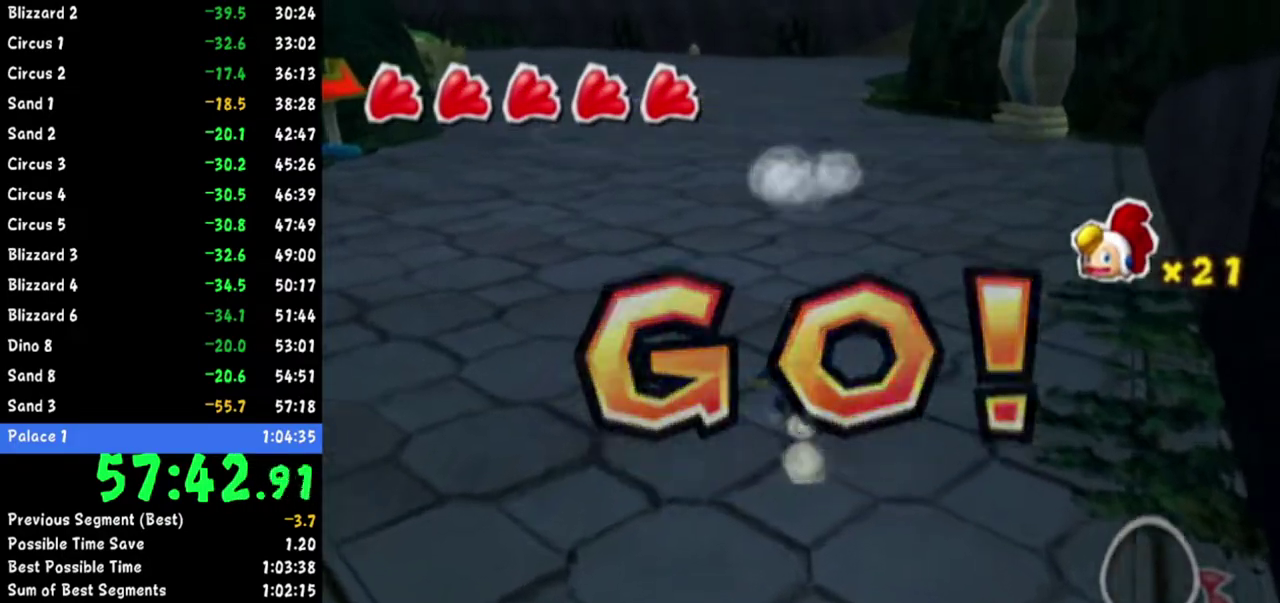
{"buttons": [], "left_stick": "up", "right_stick": "center"}
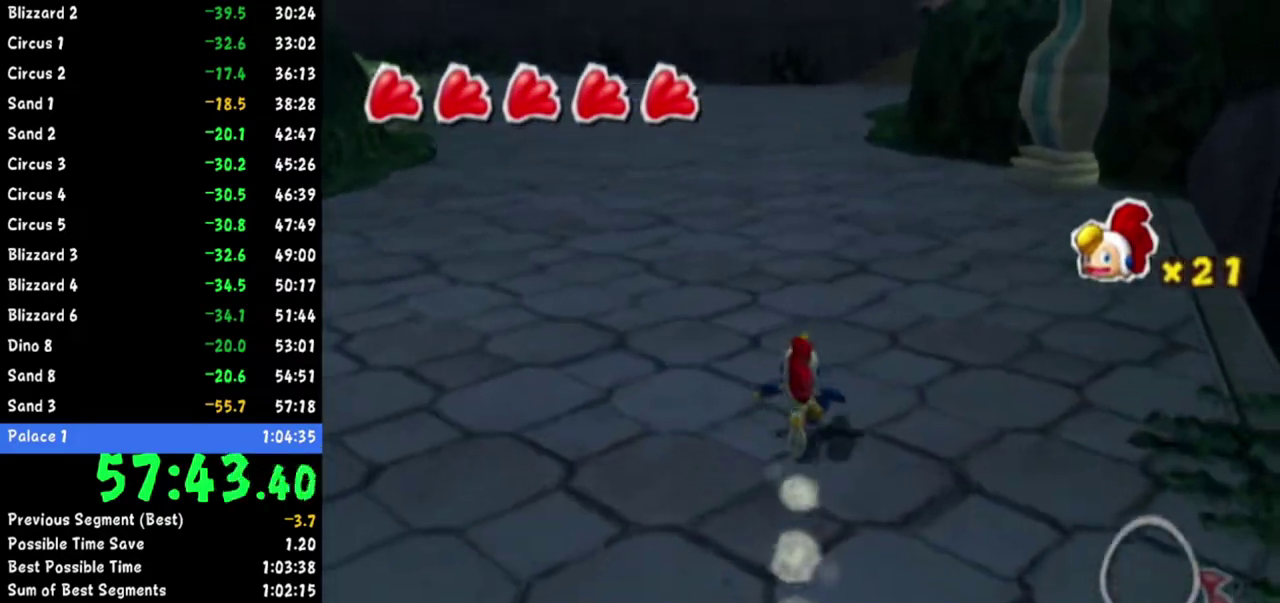
{"buttons": [], "left_stick": "up", "right_stick": "center"}
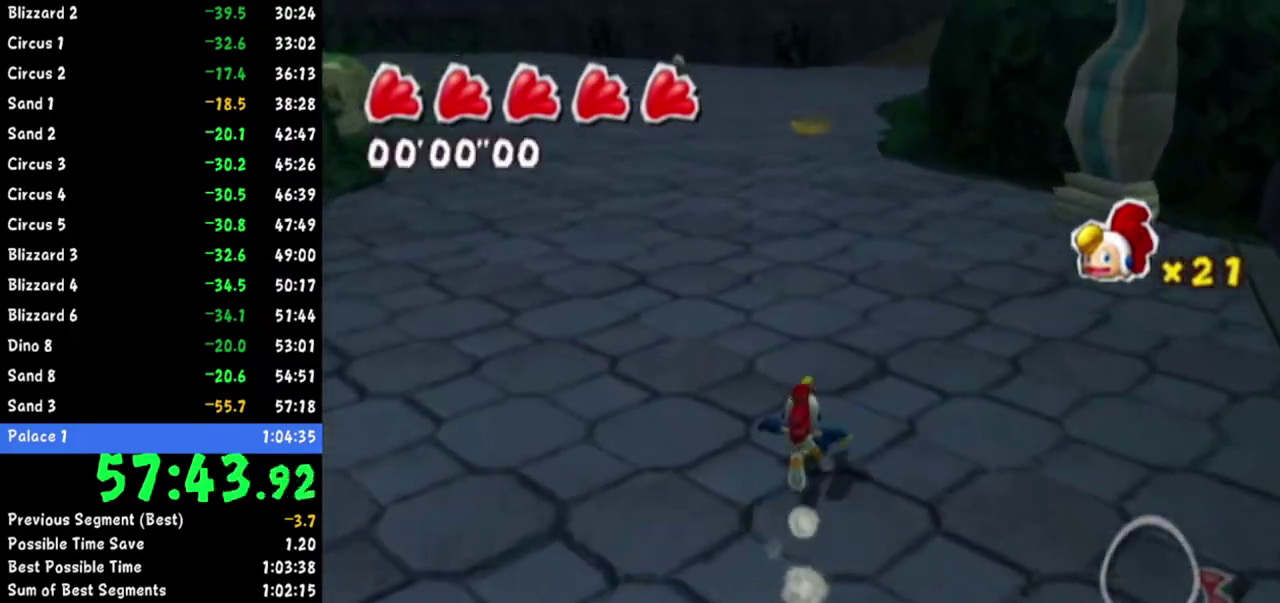
{"buttons": [], "left_stick": "up", "right_stick": "center"}
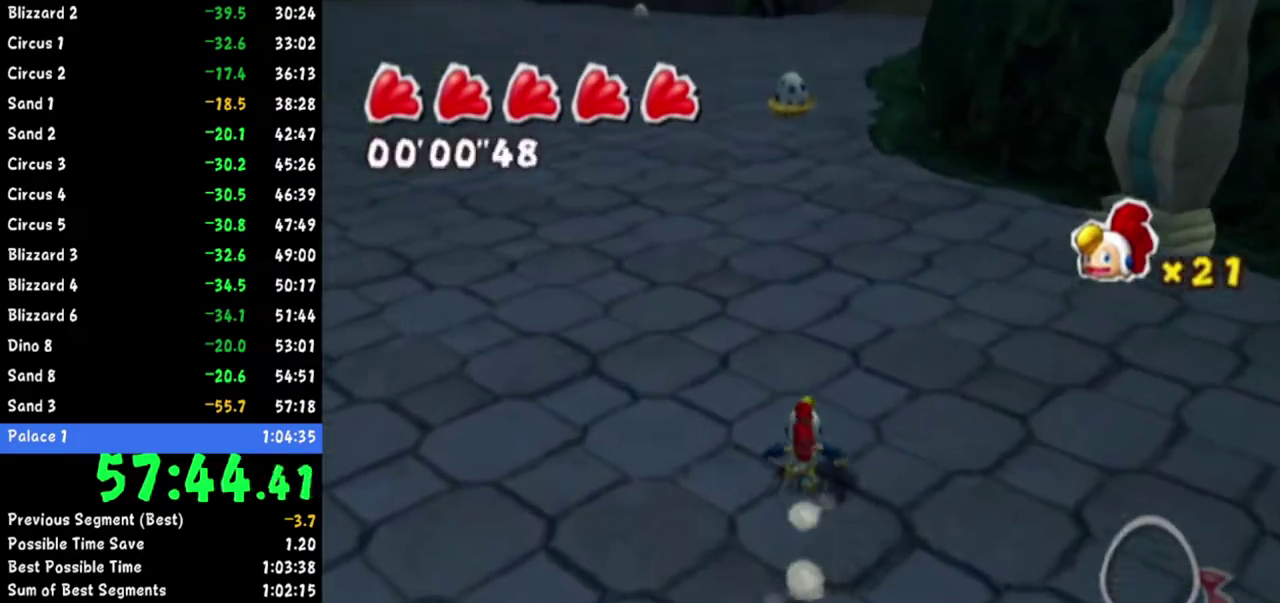
{"buttons": [], "left_stick": "up", "right_stick": "center"}
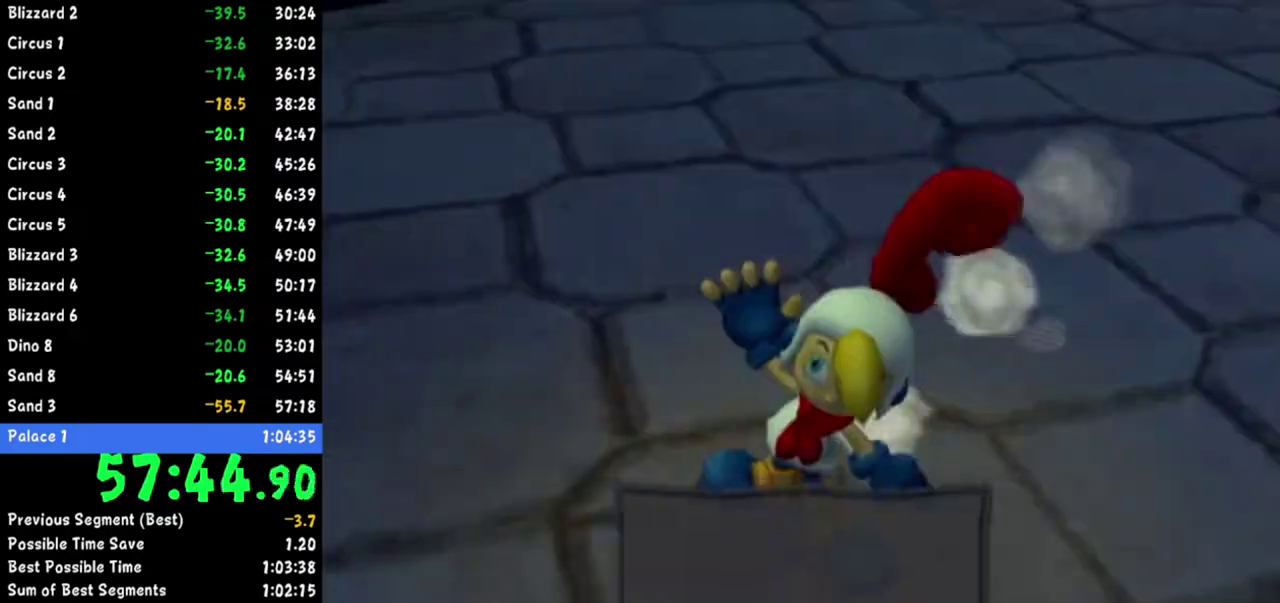
{"buttons": [], "left_stick": "up-right", "right_stick": "center"}
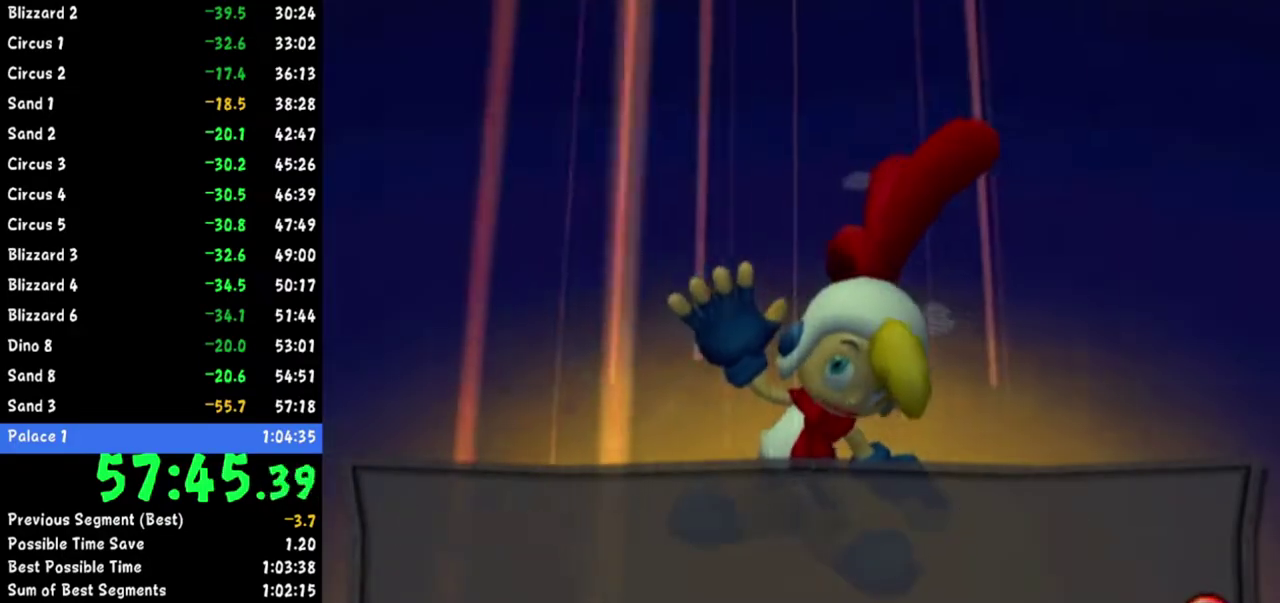
{"buttons": [], "left_stick": "up-right", "right_stick": "center"}
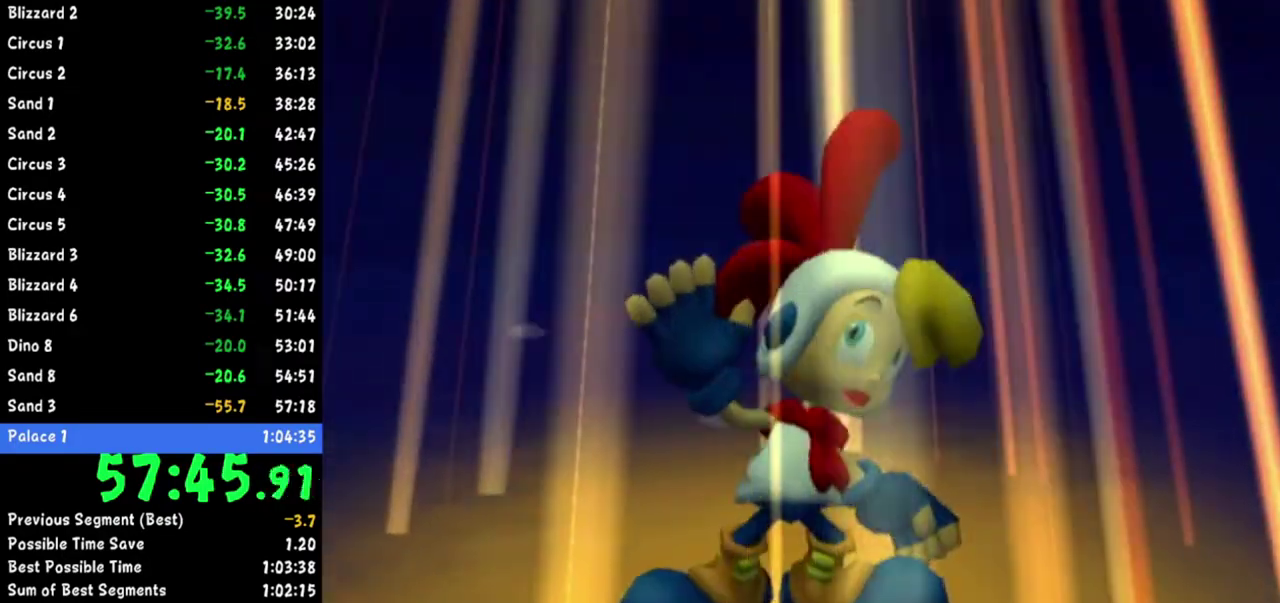
{"buttons": [], "left_stick": "up-right", "right_stick": "up-left"}
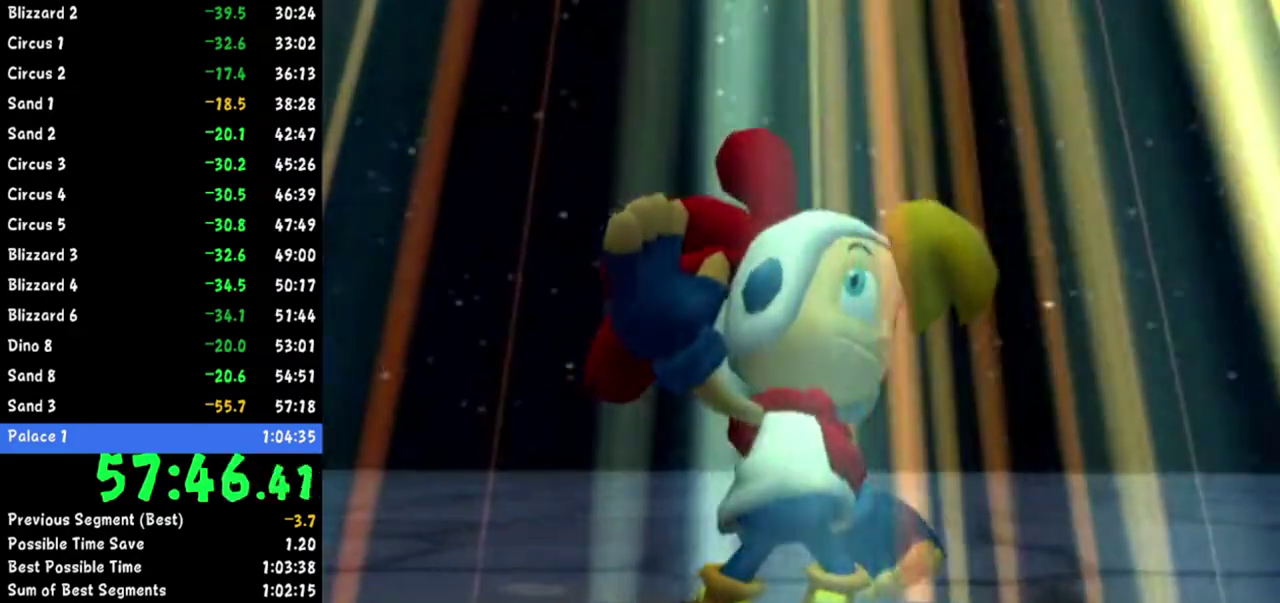
{"buttons": [], "left_stick": "up", "right_stick": "up-left"}
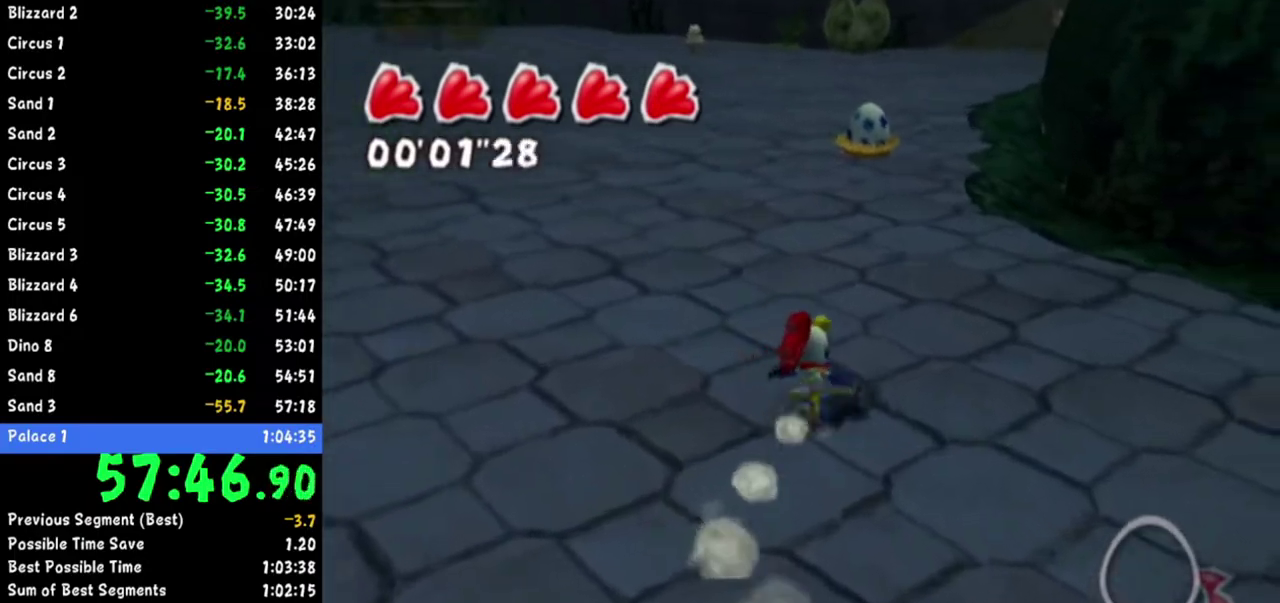
{"buttons": [], "left_stick": "up", "right_stick": "center"}
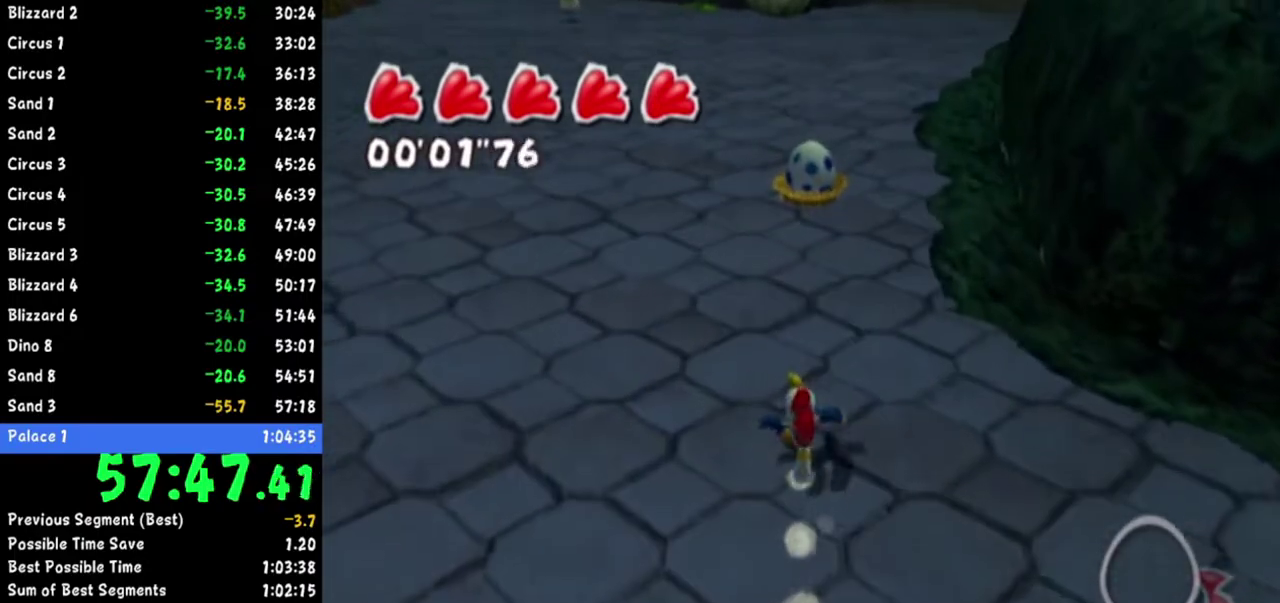
{"buttons": [], "left_stick": "up", "right_stick": "center"}
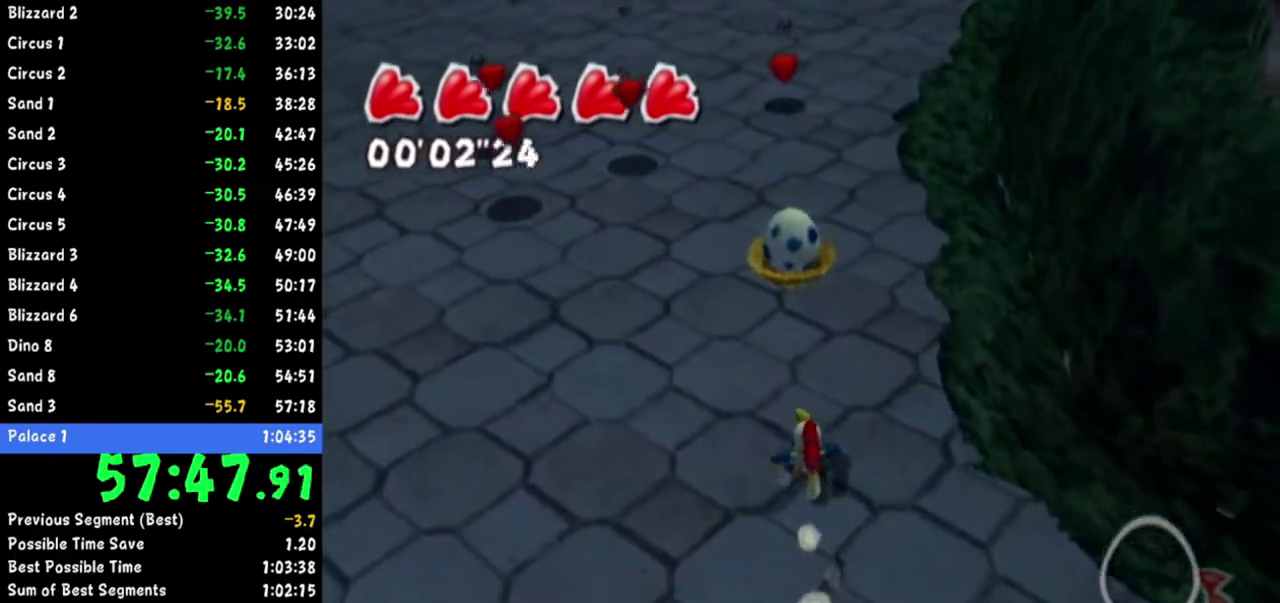
{"buttons": [], "left_stick": "up", "right_stick": "center"}